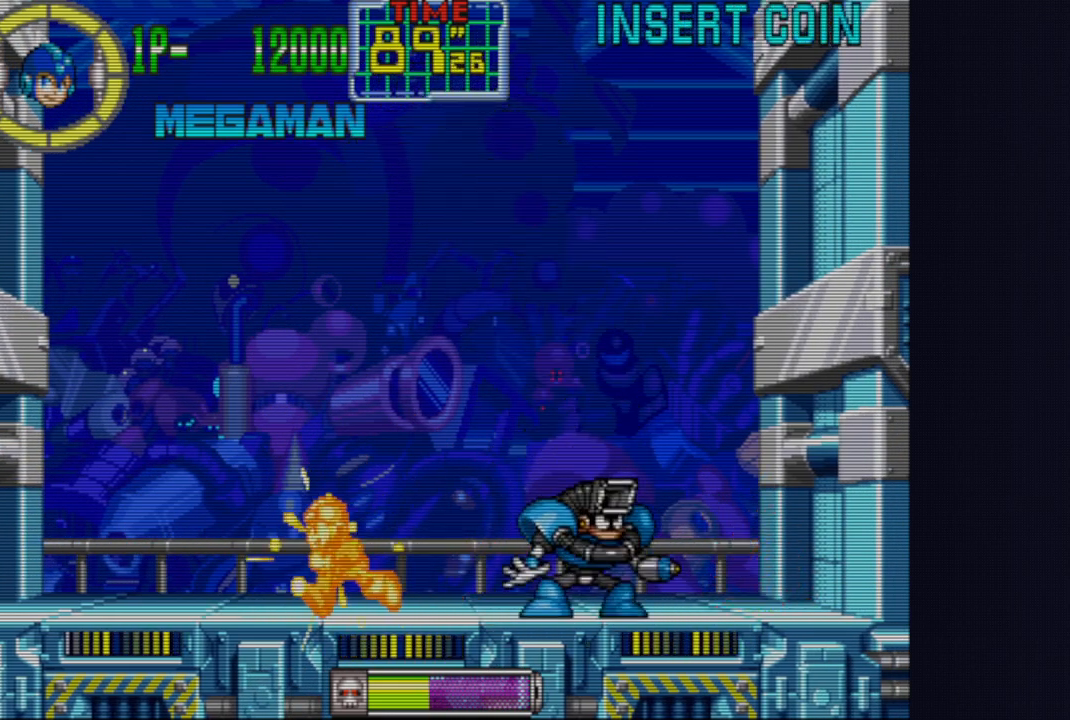
Gameplay with a controller (arcade stick); each line is a JSON object with the inputs held at the frame after it. "events" lists button and stick changes between this image and that frame as [ms after this image, input, new state], when the widget could be followed in between. Not read: L3 R3.
{"buttons": ["CROSS"], "left_stick": "left", "events": []}
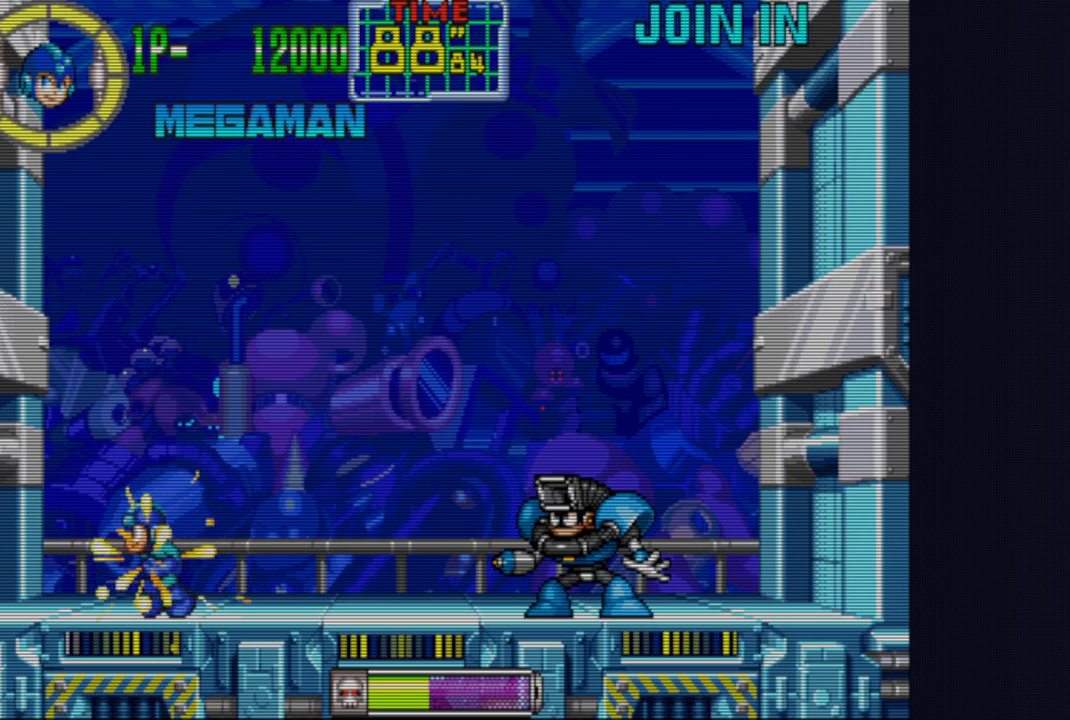
{"buttons": ["CROSS"], "left_stick": "left", "events": [[50, "left_stick", "right"], [83, "CROSS", "up"], [150, "CROSS", "down"], [167, "left_stick", "center"], [367, "left_stick", "left"]]}
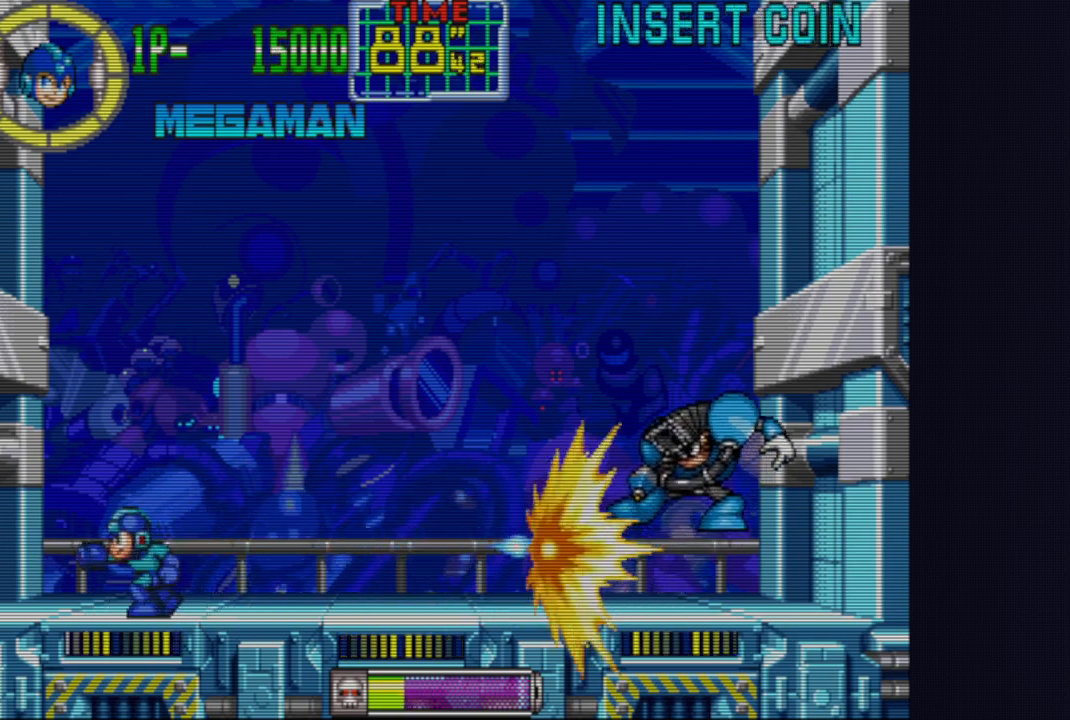
{"buttons": ["CROSS"], "left_stick": "center", "events": [[50, "left_stick", "center"], [117, "left_stick", "right"], [217, "left_stick", "center"]]}
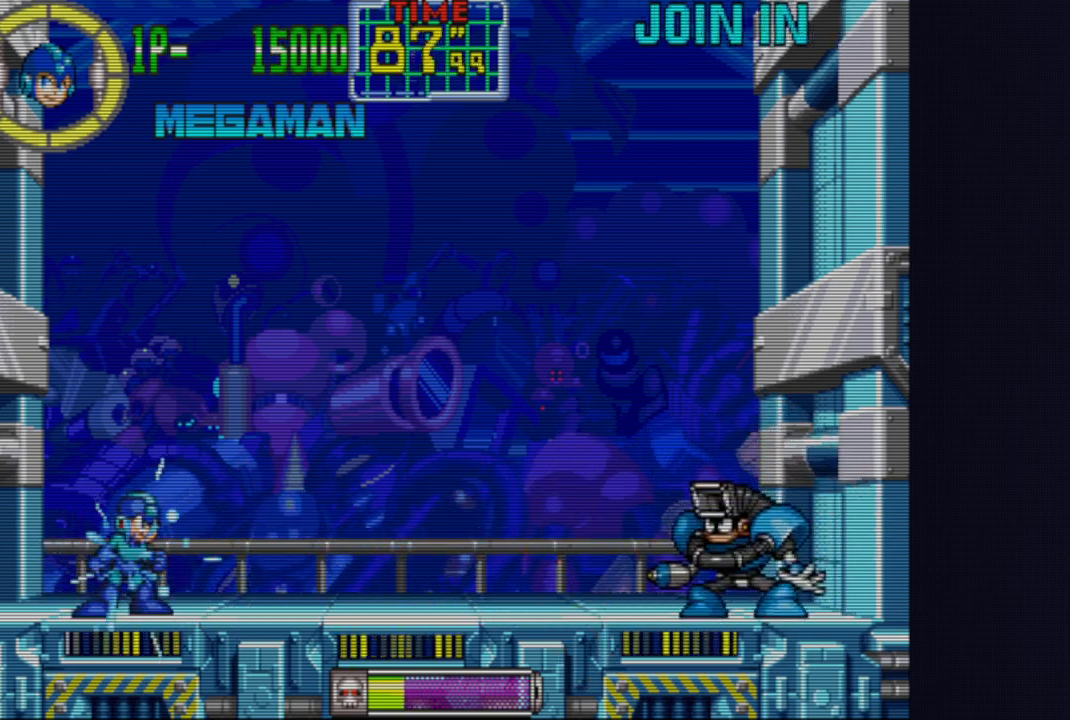
{"buttons": ["CROSS"], "left_stick": "center", "events": []}
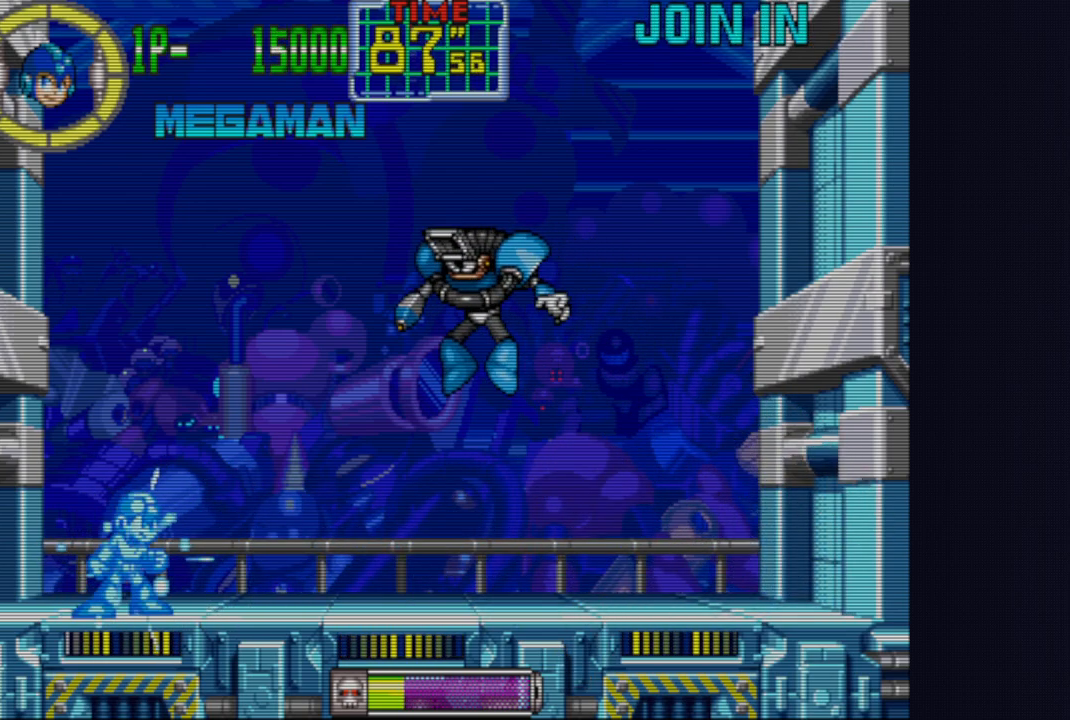
{"buttons": [], "left_stick": "center", "events": [[17, "left_stick", "left"], [300, "left_stick", "center"], [350, "left_stick", "right"], [467, "CROSS", "up"], [467, "left_stick", "center"]]}
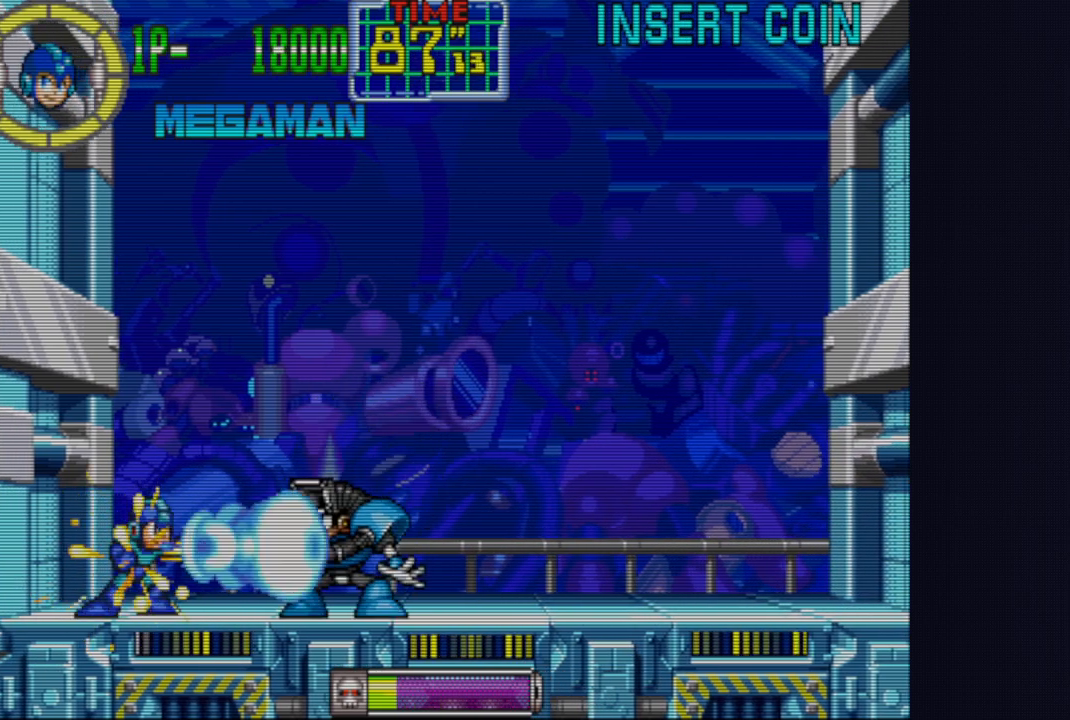
{"buttons": ["CROSS"], "left_stick": "center", "events": [[33, "CROSS", "down"]]}
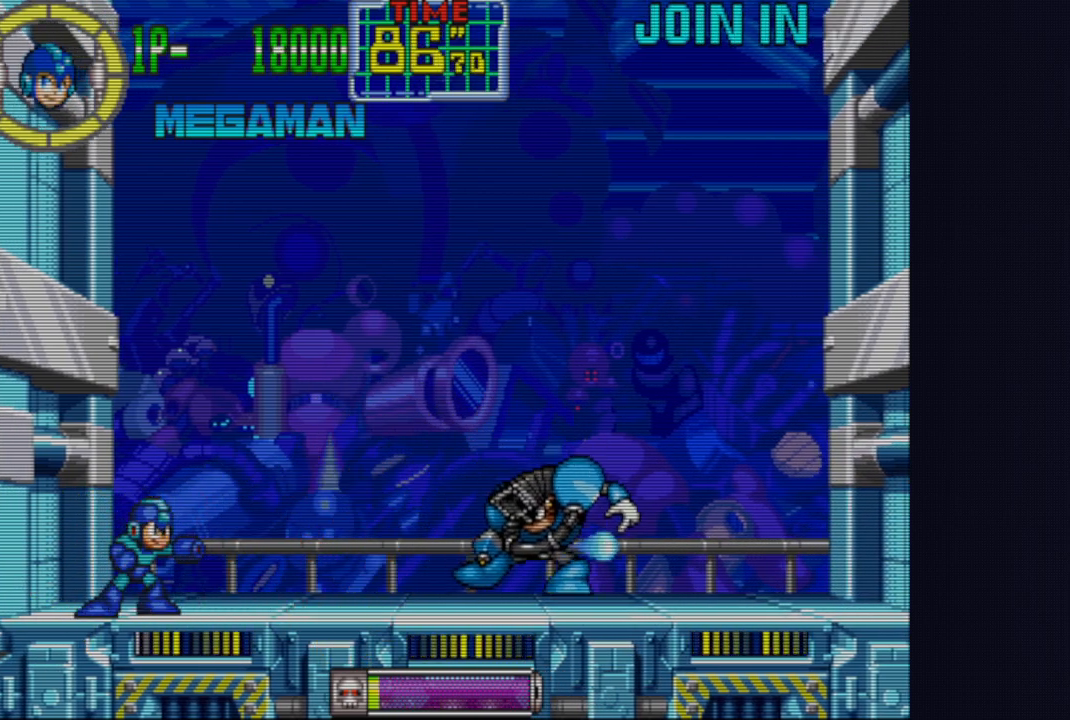
{"buttons": ["CROSS"], "left_stick": "center", "events": []}
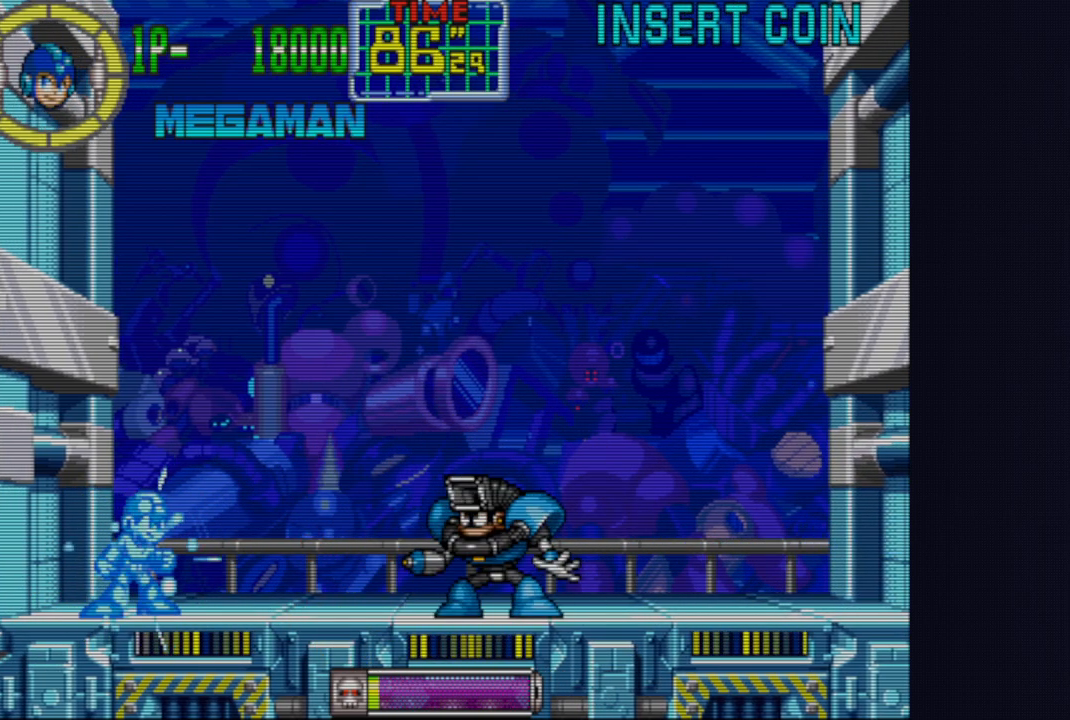
{"buttons": ["CROSS", "CIRCLE"], "left_stick": "center", "events": [[467, "CIRCLE", "down"]]}
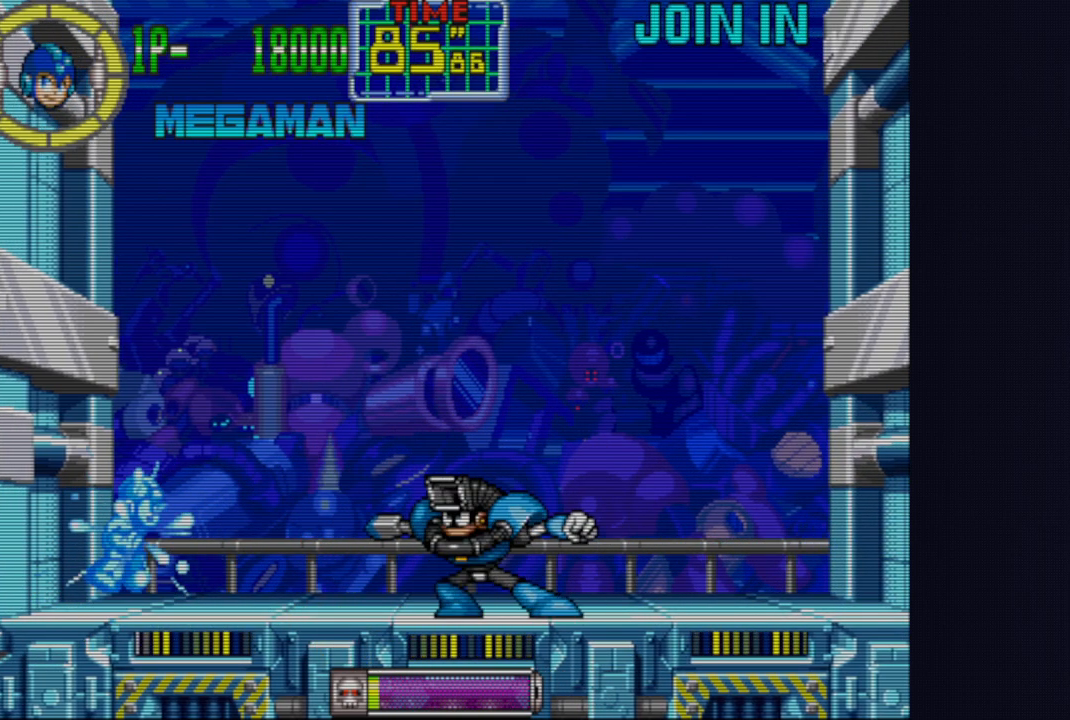
{"buttons": ["CROSS", "CIRCLE"], "left_stick": "center", "events": [[167, "left_stick", "right"], [483, "left_stick", "center"]]}
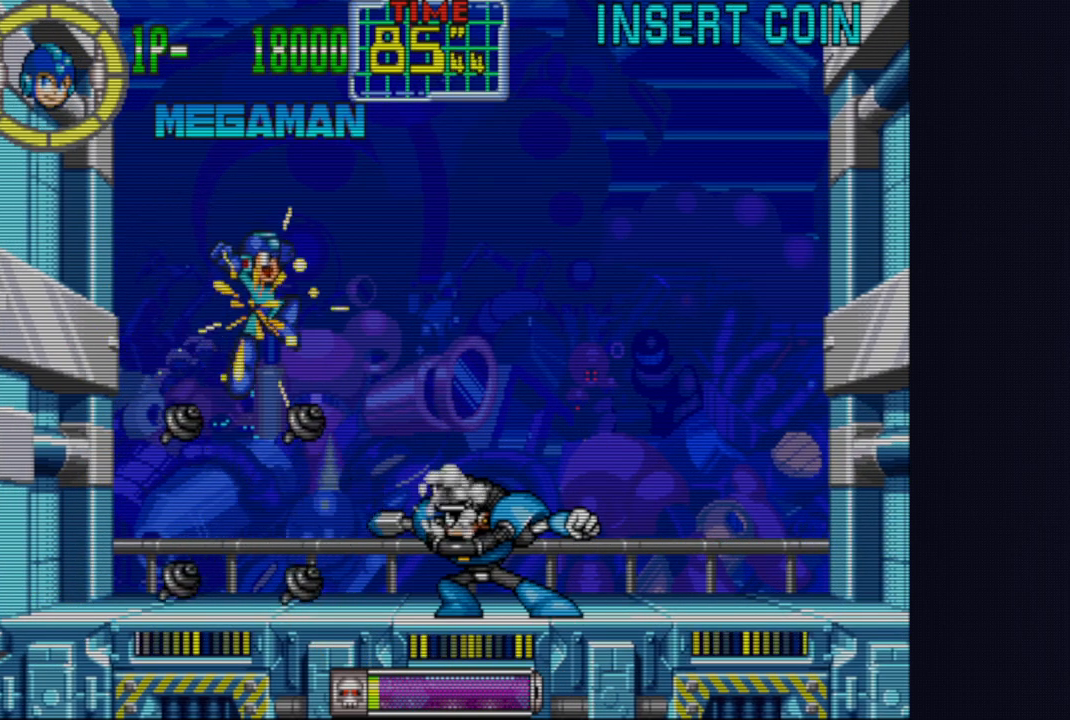
{"buttons": ["CROSS"], "left_stick": "center", "events": [[50, "CIRCLE", "up"], [317, "CROSS", "up"], [417, "CROSS", "down"]]}
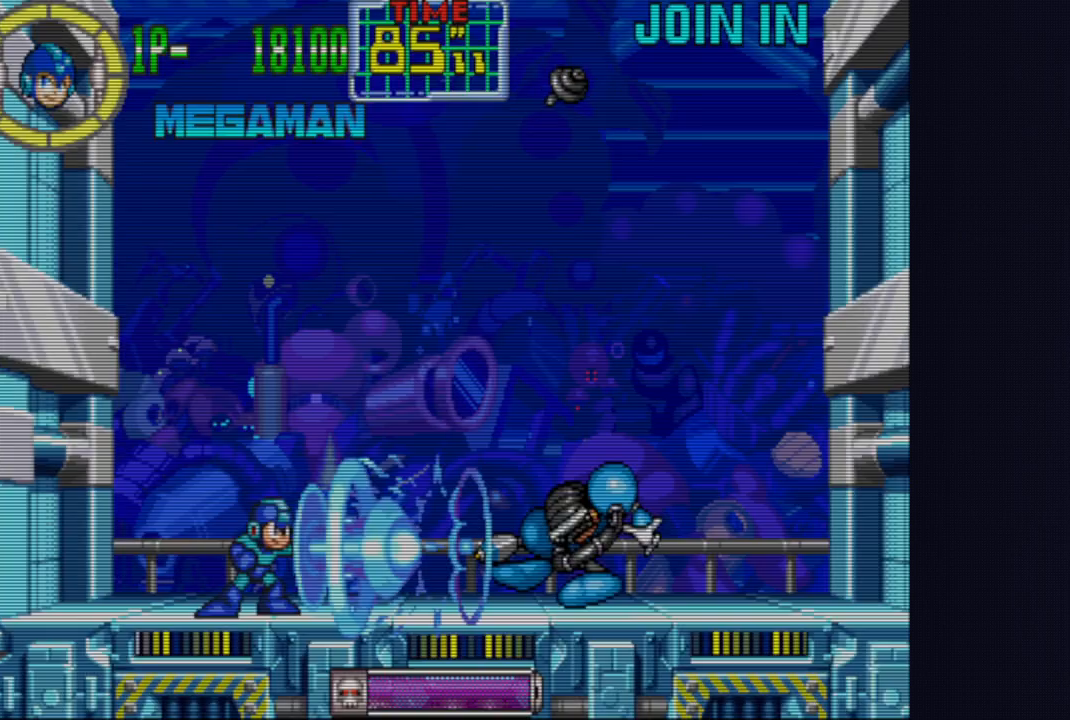
{"buttons": ["SQUARE", "TRIANGLE"], "left_stick": "center", "events": [[250, "CROSS", "up"], [417, "CROSS", "down"], [450, "SQUARE", "down"], [450, "TRIANGLE", "down"], [500, "CROSS", "up"]]}
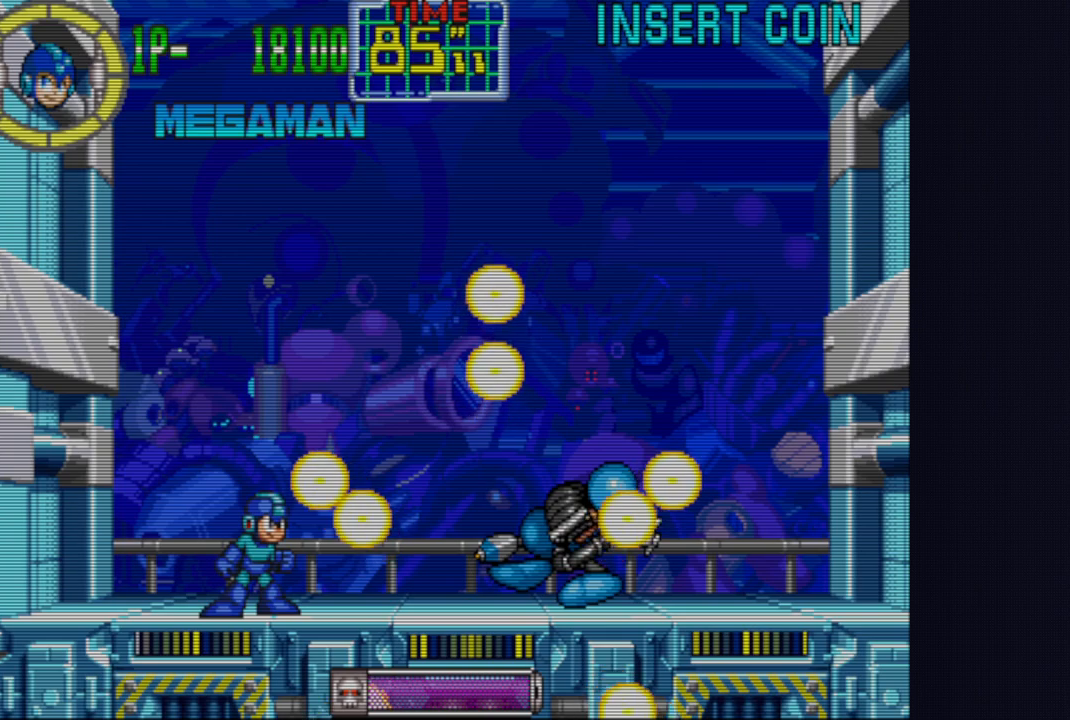
{"buttons": [], "left_stick": "center", "events": [[17, "SQUARE", "up"], [17, "TRIANGLE", "up"]]}
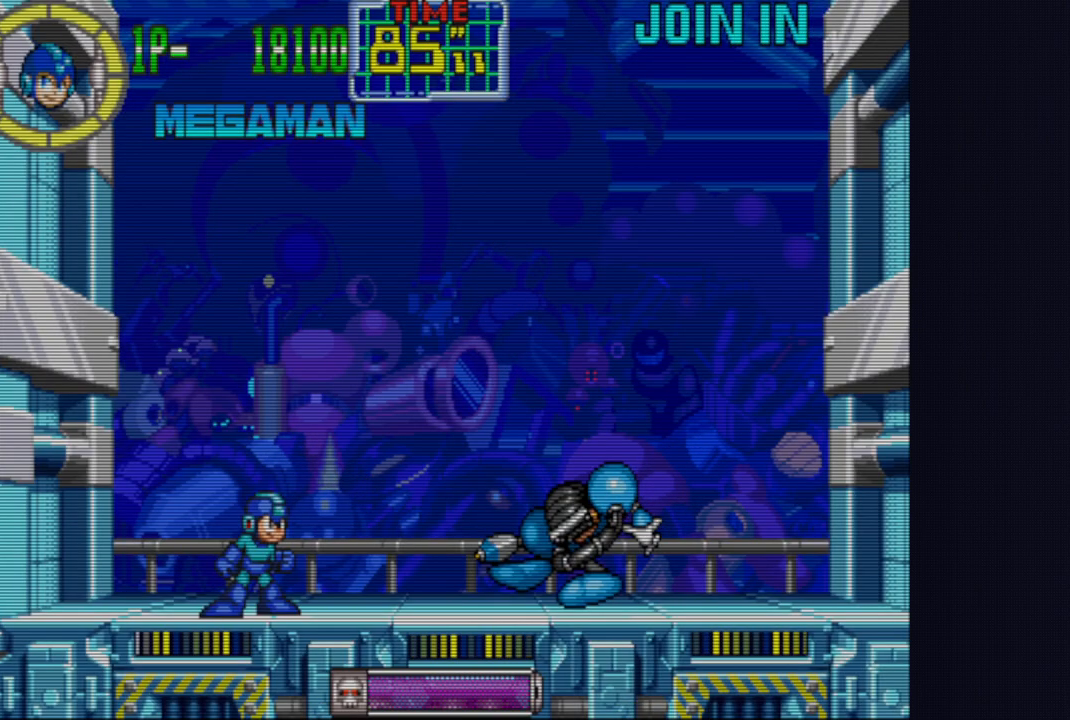
{"buttons": ["CROSS", "SQUARE", "TRIANGLE"], "left_stick": "center", "events": [[400, "CROSS", "down"], [433, "SQUARE", "down"], [433, "TRIANGLE", "down"]]}
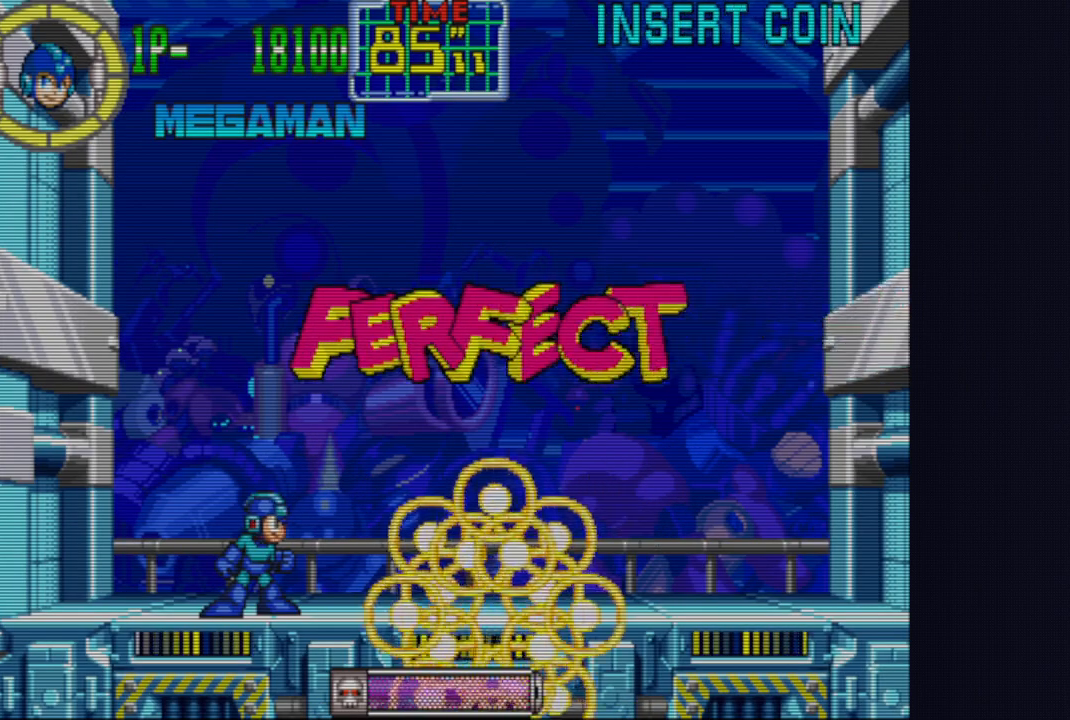
{"buttons": [], "left_stick": "center", "events": [[17, "CROSS", "up"], [67, "SQUARE", "up"], [67, "TRIANGLE", "up"], [100, "CROSS", "down"], [150, "SQUARE", "down"], [150, "TRIANGLE", "down"], [200, "CROSS", "up"], [217, "SQUARE", "up"], [233, "TRIANGLE", "up"], [317, "CROSS", "down"], [333, "SQUARE", "down"], [333, "TRIANGLE", "down"], [433, "CROSS", "up"], [433, "SQUARE", "up"], [433, "TRIANGLE", "up"]]}
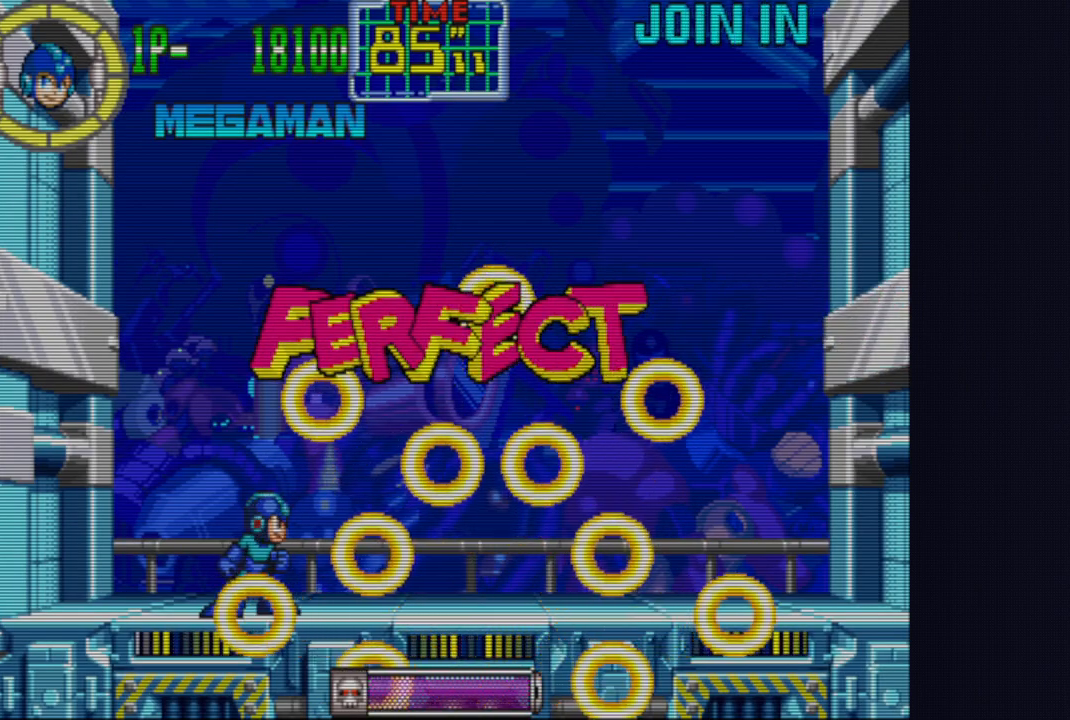
{"buttons": ["CROSS", "SQUARE", "TRIANGLE"], "left_stick": "center", "events": [[17, "CROSS", "down"], [50, "SQUARE", "down"], [50, "TRIANGLE", "down"], [100, "CROSS", "up"], [150, "SQUARE", "up"], [150, "TRIANGLE", "up"], [233, "CROSS", "down"], [283, "SQUARE", "down"], [283, "TRIANGLE", "down"], [333, "CROSS", "up"], [367, "SQUARE", "up"], [367, "TRIANGLE", "up"], [483, "CROSS", "down"], [483, "TRIANGLE", "down"], [500, "SQUARE", "down"]]}
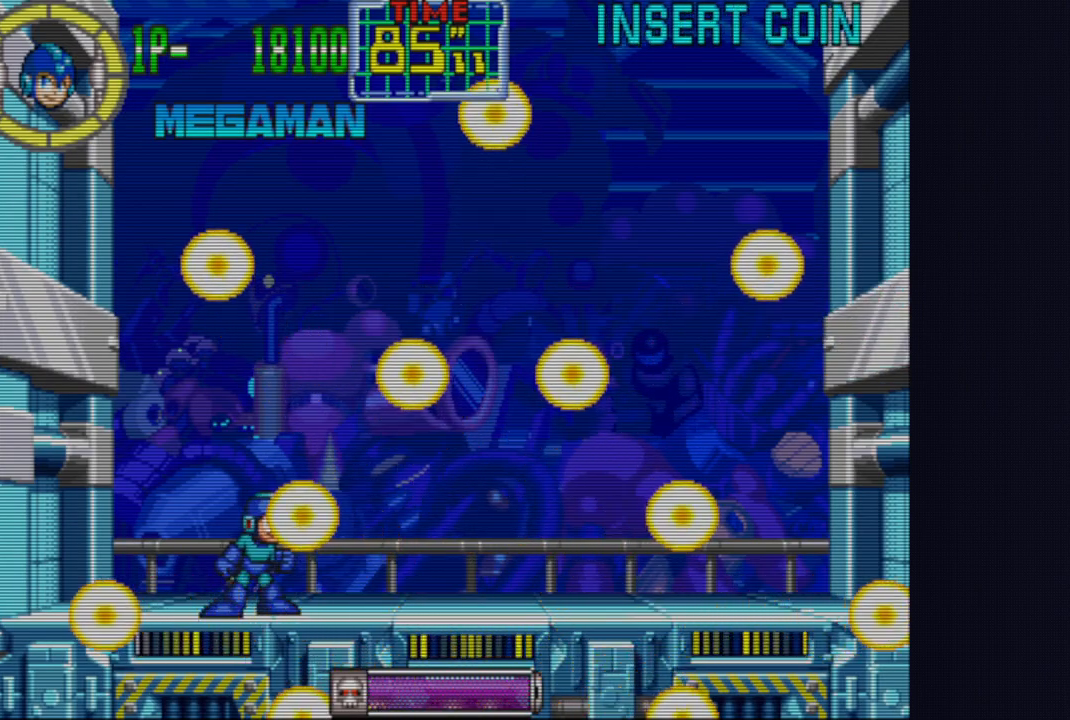
{"buttons": [], "left_stick": "center", "events": [[50, "CROSS", "up"], [50, "SQUARE", "up"], [83, "TRIANGLE", "up"], [167, "CROSS", "down"], [183, "SQUARE", "down"], [183, "TRIANGLE", "down"], [233, "CROSS", "up"], [267, "SQUARE", "up"], [267, "TRIANGLE", "up"], [367, "CROSS", "down"], [400, "SQUARE", "down"], [400, "TRIANGLE", "down"], [433, "CROSS", "up"], [450, "SQUARE", "up"], [467, "TRIANGLE", "up"]]}
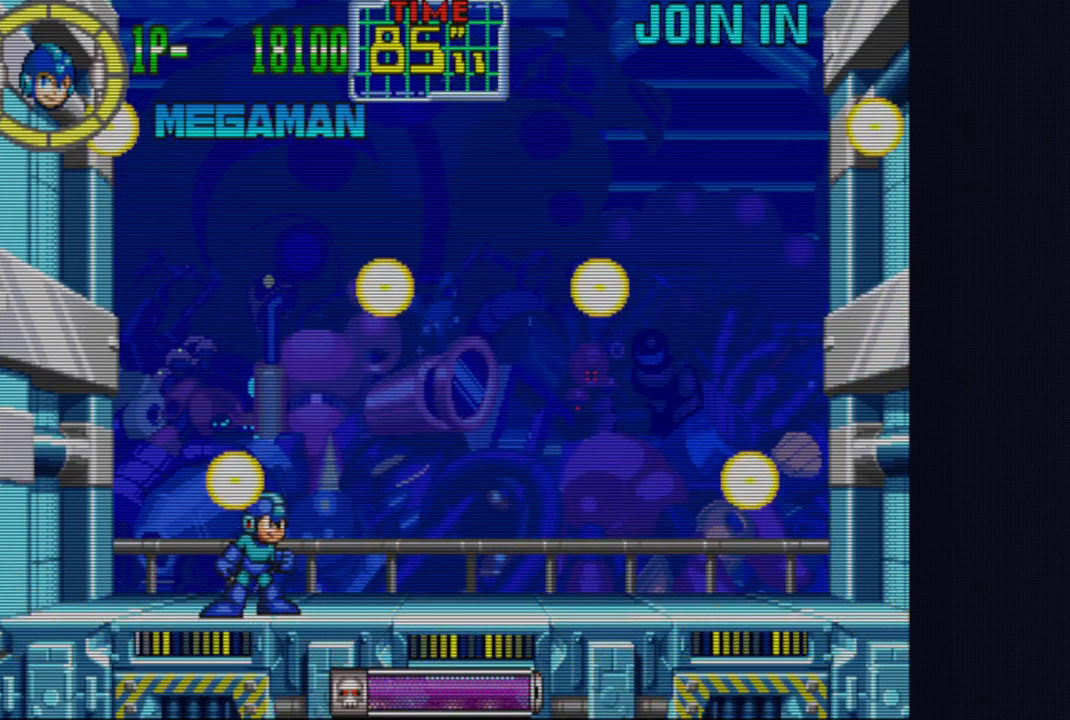
{"buttons": ["CROSS"], "left_stick": "center", "events": [[67, "CROSS", "down"], [83, "SQUARE", "down"], [83, "TRIANGLE", "down"], [133, "CROSS", "up"], [167, "SQUARE", "up"], [183, "TRIANGLE", "up"], [283, "CROSS", "down"], [317, "SQUARE", "down"], [317, "TRIANGLE", "down"], [350, "CROSS", "up"], [383, "SQUARE", "up"], [400, "TRIANGLE", "up"], [467, "CROSS", "down"]]}
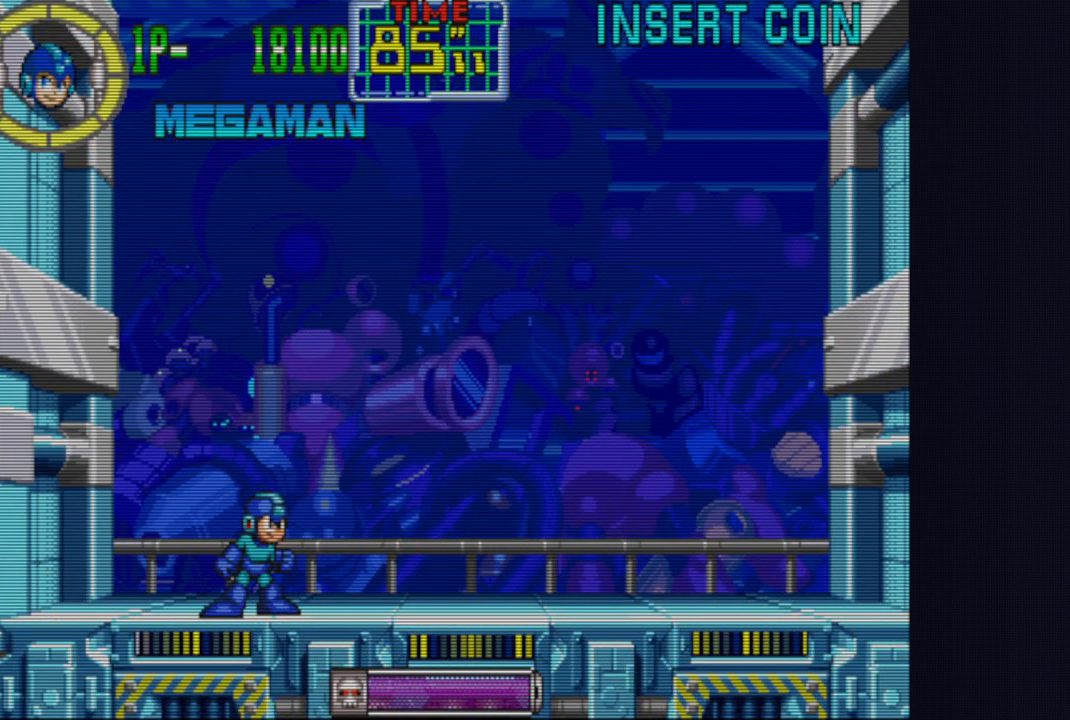
{"buttons": ["SQUARE", "TRIANGLE"], "left_stick": "center", "events": [[33, "TRIANGLE", "down"], [50, "CROSS", "up"], [50, "SQUARE", "down"], [117, "SQUARE", "up"], [117, "TRIANGLE", "up"], [167, "CROSS", "down"], [250, "SQUARE", "down"], [267, "CROSS", "up"], [267, "TRIANGLE", "down"], [317, "TRIANGLE", "up"], [333, "SQUARE", "up"], [383, "CROSS", "down"], [467, "SQUARE", "down"], [500, "CROSS", "up"], [500, "TRIANGLE", "down"]]}
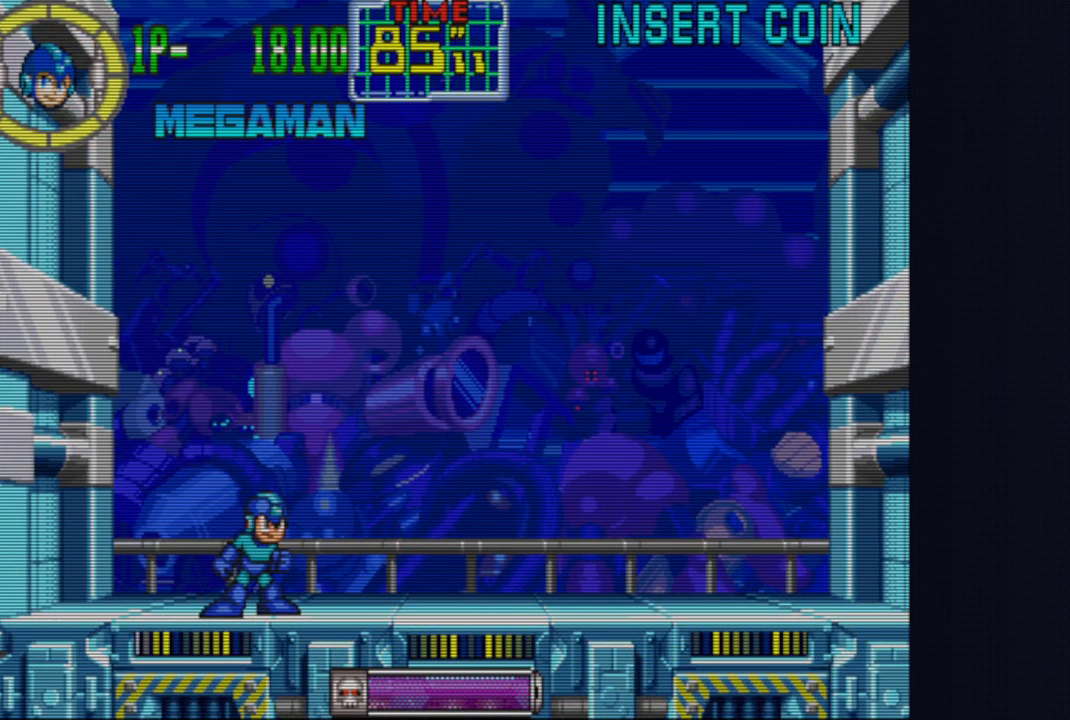
{"buttons": ["CROSS", "SQUARE"], "left_stick": "center", "events": [[83, "SQUARE", "up"], [83, "TRIANGLE", "up"], [183, "CROSS", "down"], [217, "SQUARE", "down"], [267, "CROSS", "up"], [267, "TRIANGLE", "down"], [317, "TRIANGLE", "up"], [367, "SQUARE", "up"], [483, "SQUARE", "down"], [500, "CROSS", "down"]]}
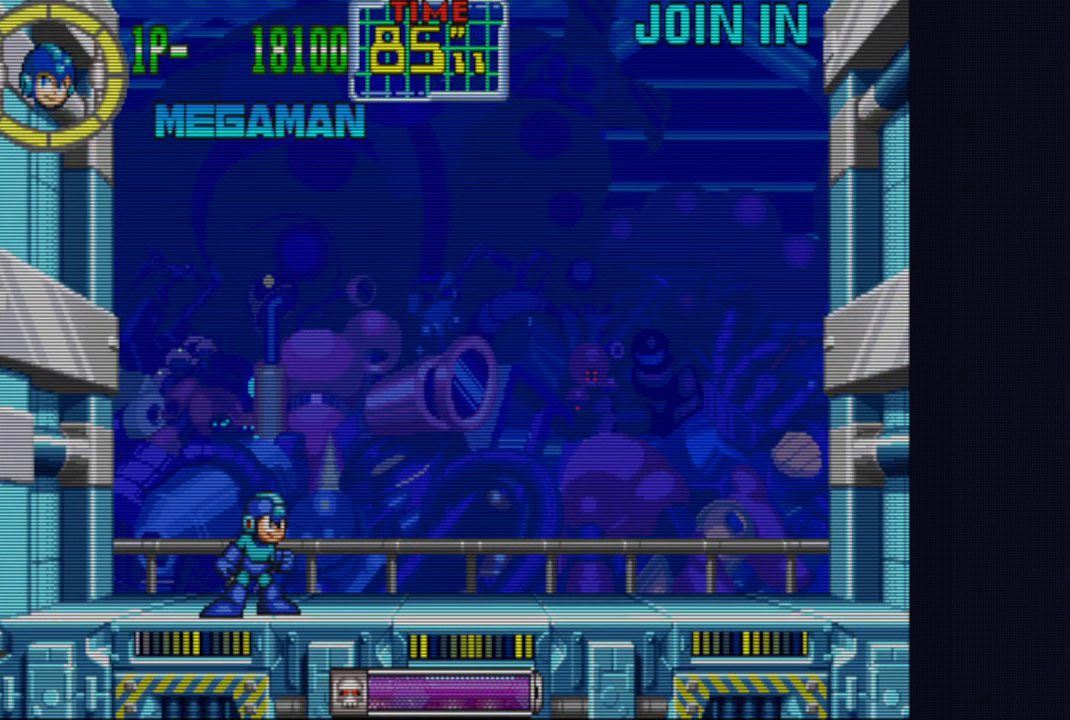
{"buttons": [], "left_stick": "center", "events": [[17, "TRIANGLE", "down"], [33, "SQUARE", "up"], [67, "CROSS", "up"], [133, "TRIANGLE", "up"], [283, "SQUARE", "down"], [300, "TRIANGLE", "down"], [400, "SQUARE", "up"], [417, "TRIANGLE", "up"]]}
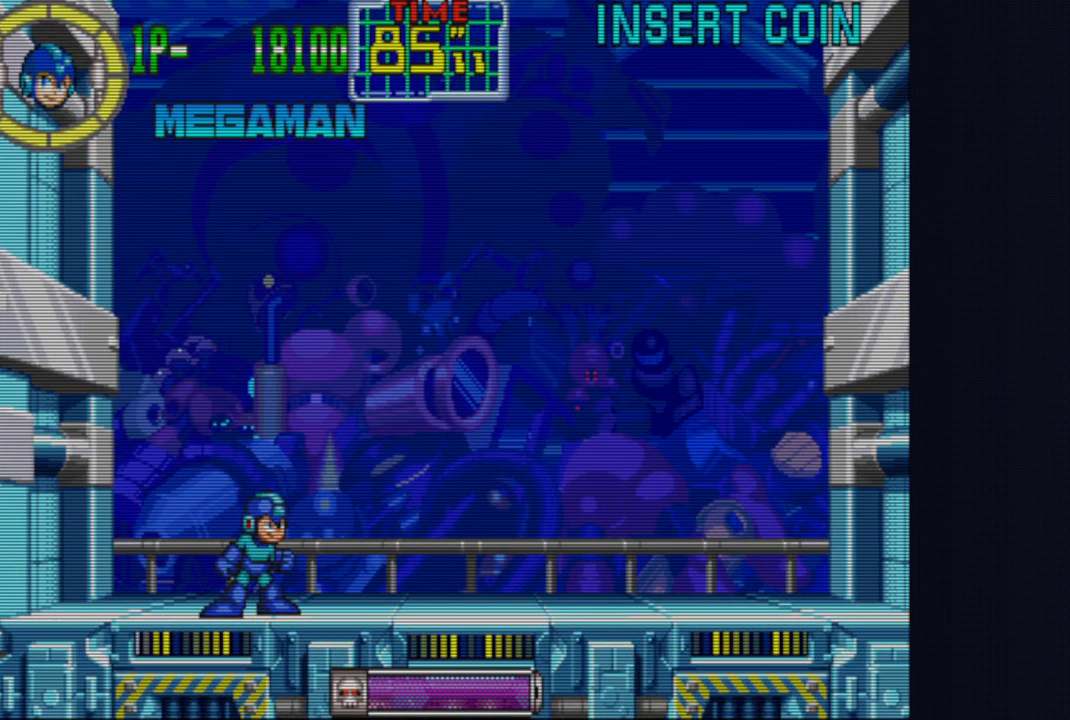
{"buttons": ["SQUARE", "TRIANGLE"], "left_stick": "center", "events": [[67, "CROSS", "down"], [117, "TRIANGLE", "down"], [133, "SQUARE", "down"], [150, "CROSS", "up"], [233, "SQUARE", "up"], [233, "TRIANGLE", "up"], [367, "CROSS", "down"], [417, "TRIANGLE", "down"], [433, "SQUARE", "down"], [450, "CROSS", "up"]]}
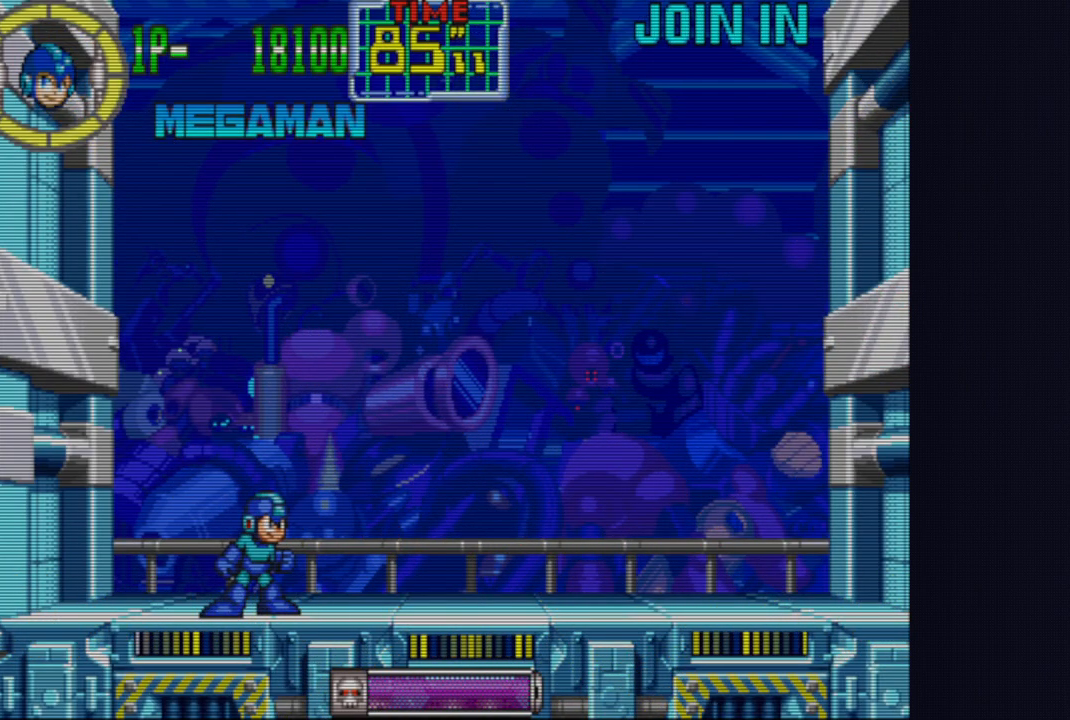
{"buttons": ["TRIANGLE"], "left_stick": "center", "events": [[17, "SQUARE", "up"], [33, "TRIANGLE", "up"], [133, "CROSS", "down"], [183, "TRIANGLE", "down"], [200, "CROSS", "up"], [200, "SQUARE", "down"], [250, "SQUARE", "up"], [250, "TRIANGLE", "up"], [433, "CROSS", "down"], [433, "TRIANGLE", "down"], [450, "CROSS", "up"]]}
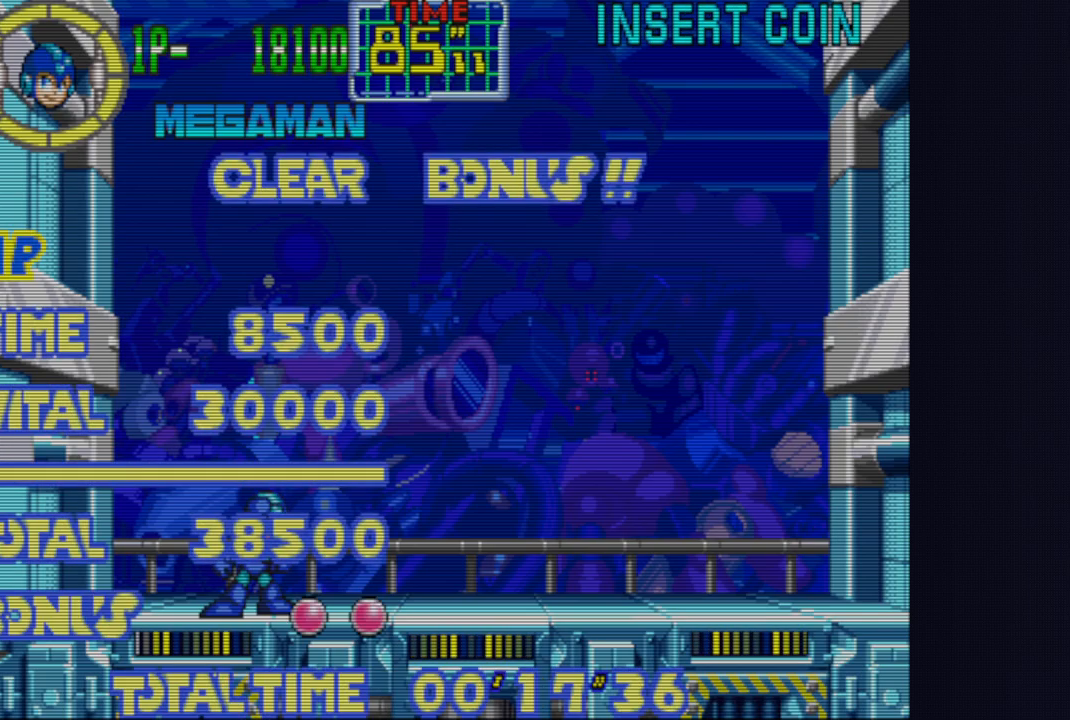
{"buttons": ["SQUARE", "TRIANGLE"], "left_stick": "center", "events": [[17, "SQUARE", "down"], [83, "CROSS", "down"], [83, "SQUARE", "up"], [83, "TRIANGLE", "up"], [150, "CROSS", "up"], [217, "TRIANGLE", "down"], [250, "SQUARE", "down"], [317, "CROSS", "down"], [317, "SQUARE", "up"], [317, "TRIANGLE", "up"], [367, "CROSS", "up"], [417, "TRIANGLE", "down"], [433, "SQUARE", "down"], [450, "CROSS", "down"], [467, "CROSS", "up"]]}
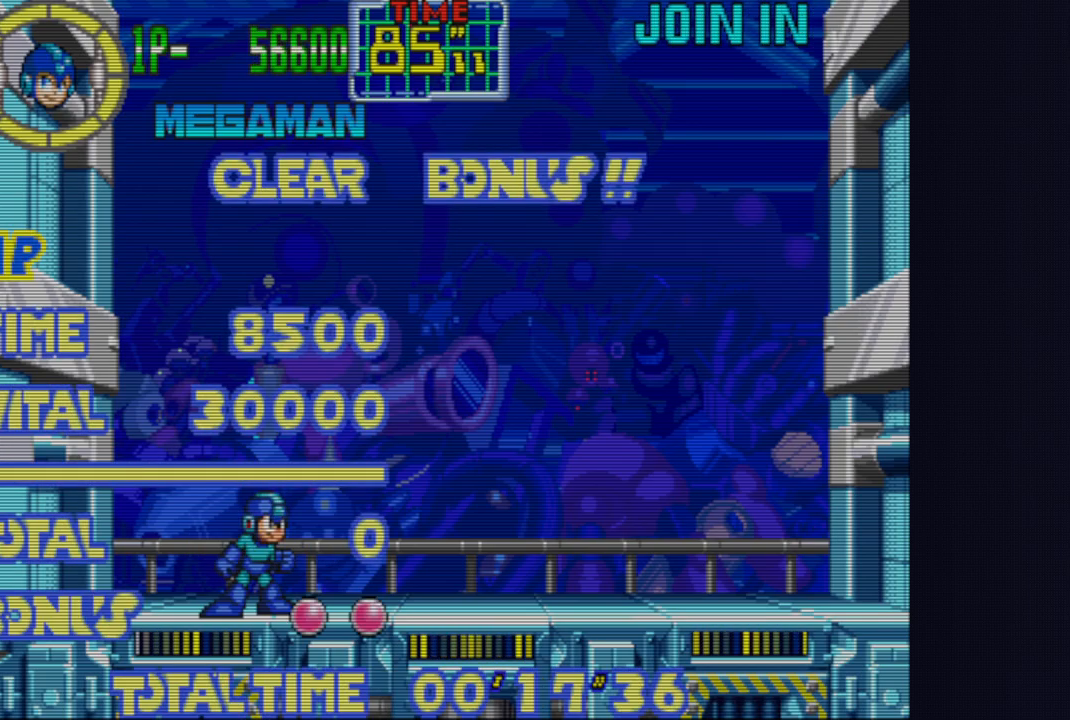
{"buttons": ["TRIANGLE"], "left_stick": "center", "events": [[17, "SQUARE", "up"], [33, "TRIANGLE", "up"], [67, "CROSS", "down"], [117, "TRIANGLE", "down"], [133, "SQUARE", "down"], [167, "CROSS", "up"], [200, "SQUARE", "up"], [200, "TRIANGLE", "up"], [233, "CROSS", "down"], [283, "SQUARE", "down"], [283, "TRIANGLE", "down"], [317, "CROSS", "up"], [317, "SQUARE", "up"], [333, "TRIANGLE", "up"], [400, "CROSS", "down"], [400, "SQUARE", "down"], [417, "TRIANGLE", "down"], [467, "CROSS", "up"], [500, "SQUARE", "up"]]}
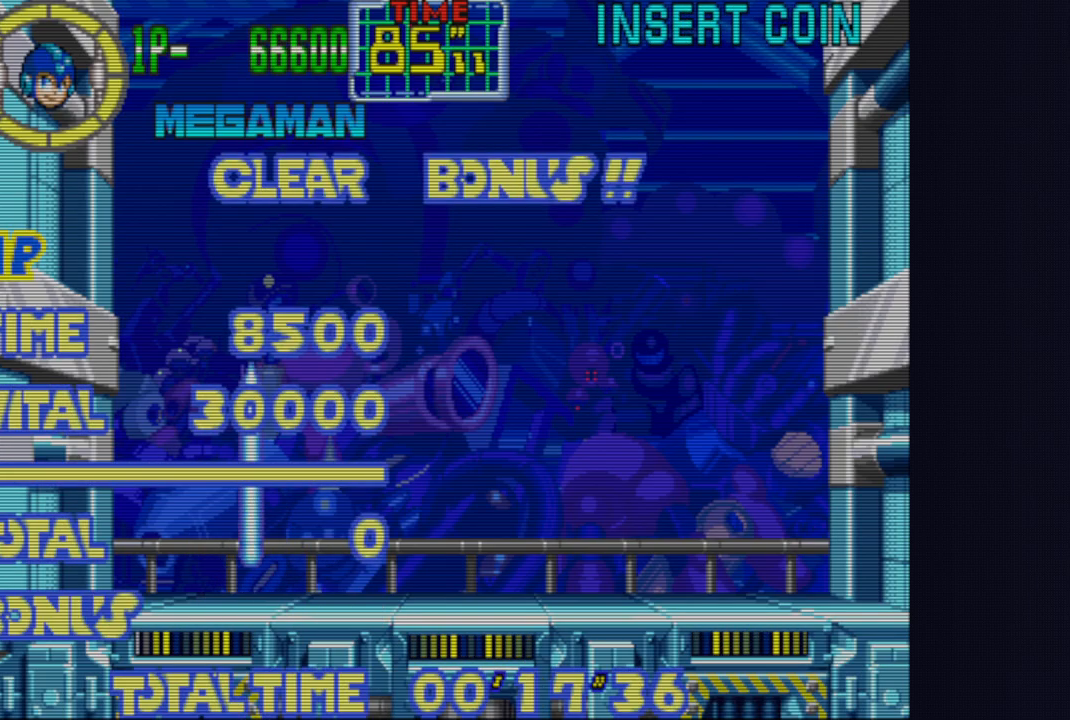
{"buttons": ["CROSS", "SQUARE", "TRIANGLE"], "left_stick": "center", "events": [[17, "TRIANGLE", "up"], [417, "CROSS", "down"], [450, "TRIANGLE", "down"], [467, "SQUARE", "down"]]}
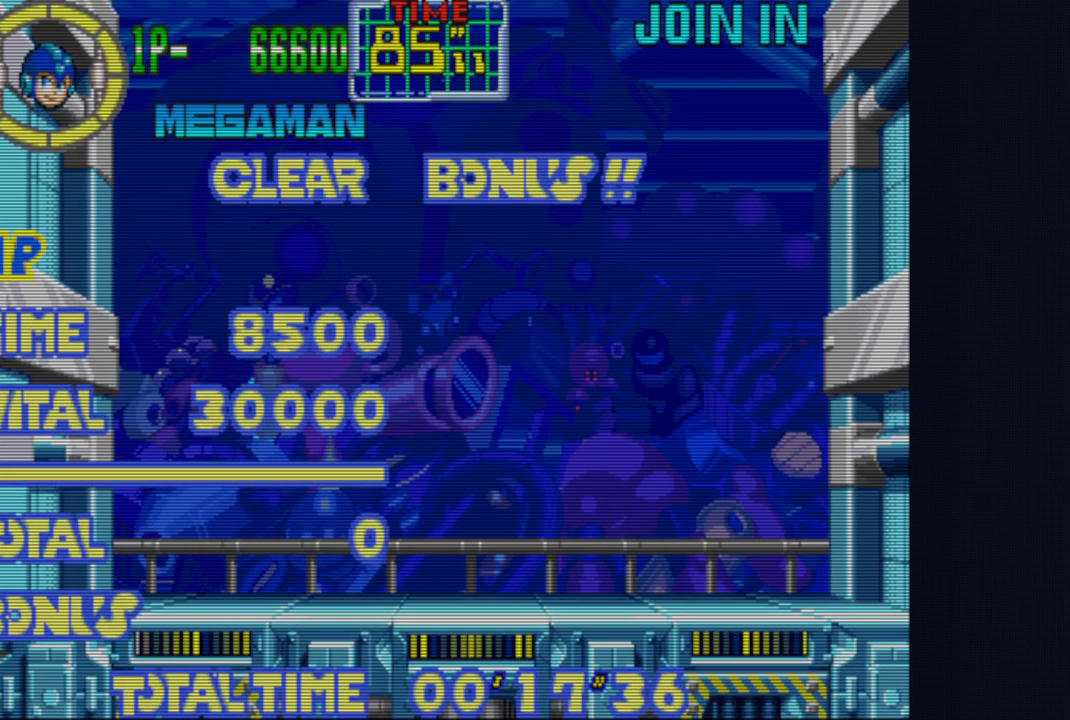
{"buttons": ["CROSS"], "left_stick": "center", "events": [[17, "CROSS", "up"], [67, "SQUARE", "up"], [67, "TRIANGLE", "up"], [100, "CROSS", "down"], [167, "TRIANGLE", "down"], [183, "SQUARE", "down"], [233, "SQUARE", "up"], [233, "TRIANGLE", "up"], [417, "CROSS", "up"], [467, "CROSS", "down"]]}
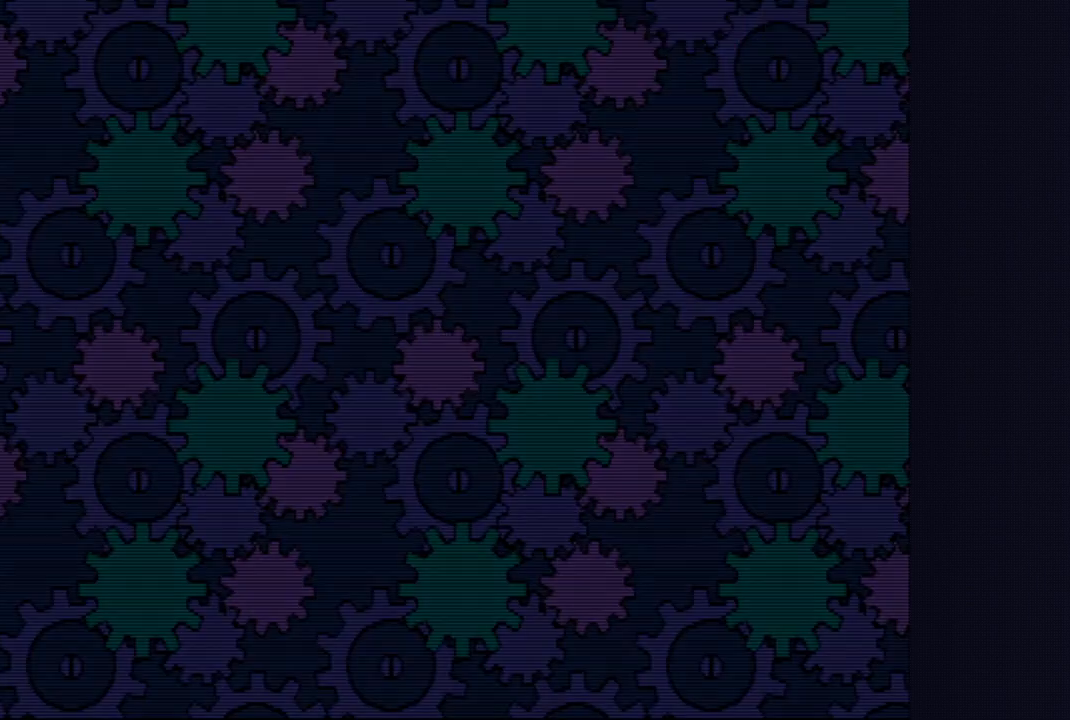
{"buttons": [], "left_stick": "center", "events": [[67, "CROSS", "up"], [133, "CROSS", "down"], [200, "CROSS", "up"], [267, "CROSS", "down"], [350, "CROSS", "up"], [400, "CROSS", "down"], [500, "CROSS", "up"]]}
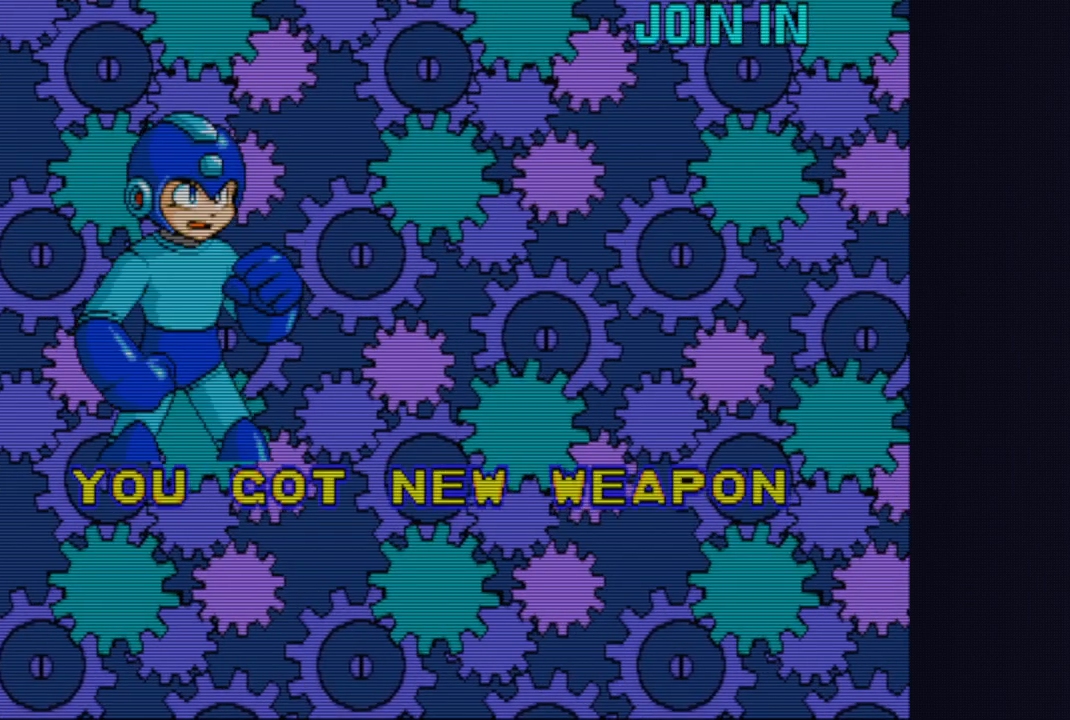
{"buttons": ["CROSS"], "left_stick": "center", "events": [[50, "CROSS", "down"], [150, "CROSS", "up"], [200, "CROSS", "down"], [300, "CROSS", "up"], [350, "CROSS", "down"], [450, "CROSS", "up"], [500, "CROSS", "down"]]}
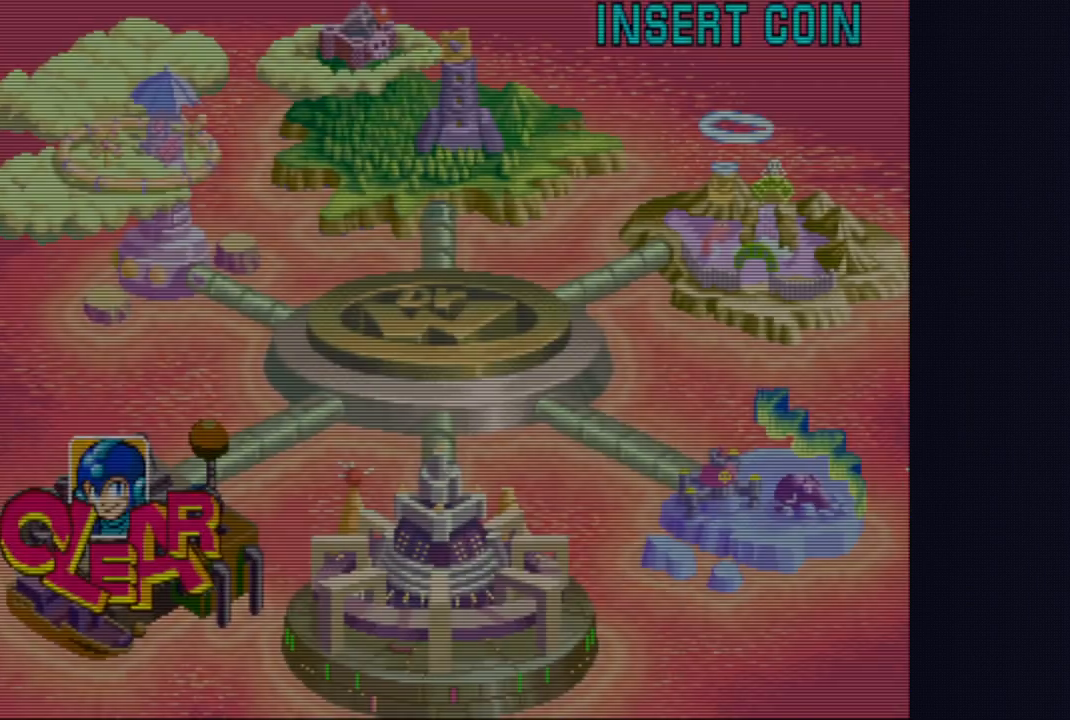
{"buttons": ["CROSS"], "left_stick": "center", "events": [[100, "CROSS", "up"], [150, "CROSS", "down"], [233, "CROSS", "up"], [300, "CROSS", "down"], [383, "CROSS", "up"], [450, "CROSS", "down"]]}
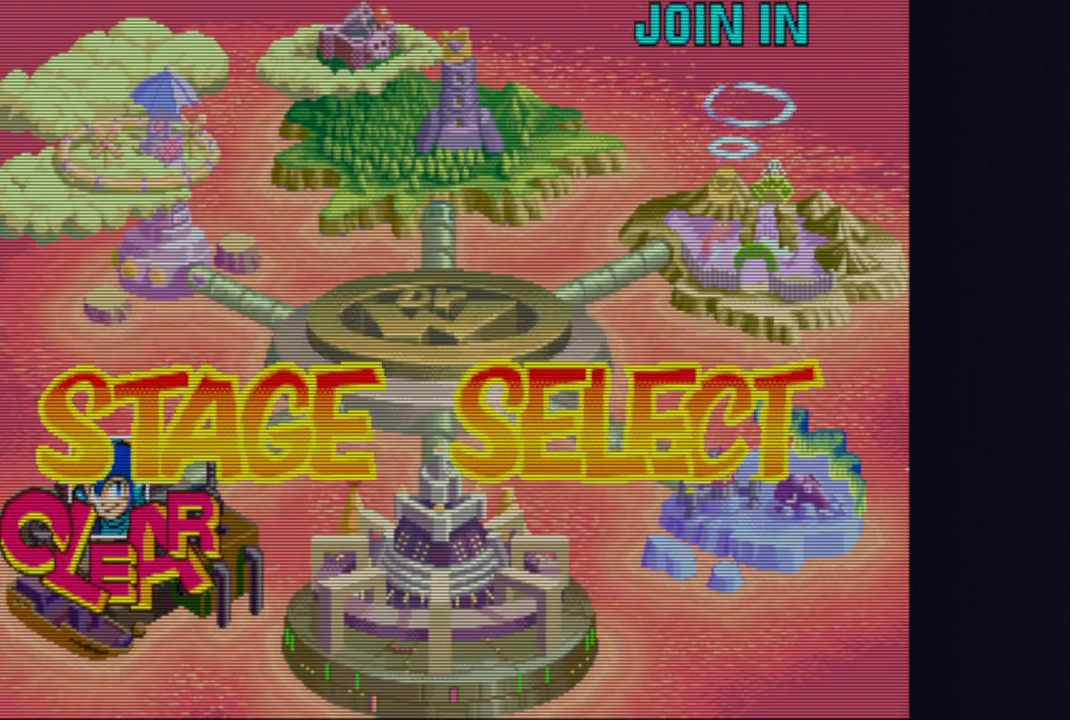
{"buttons": [], "left_stick": "center", "events": [[50, "CROSS", "up"], [100, "CROSS", "down"], [183, "CROSS", "up"], [250, "CROSS", "down"], [350, "CROSS", "up"], [383, "CROSS", "down"], [500, "CROSS", "up"]]}